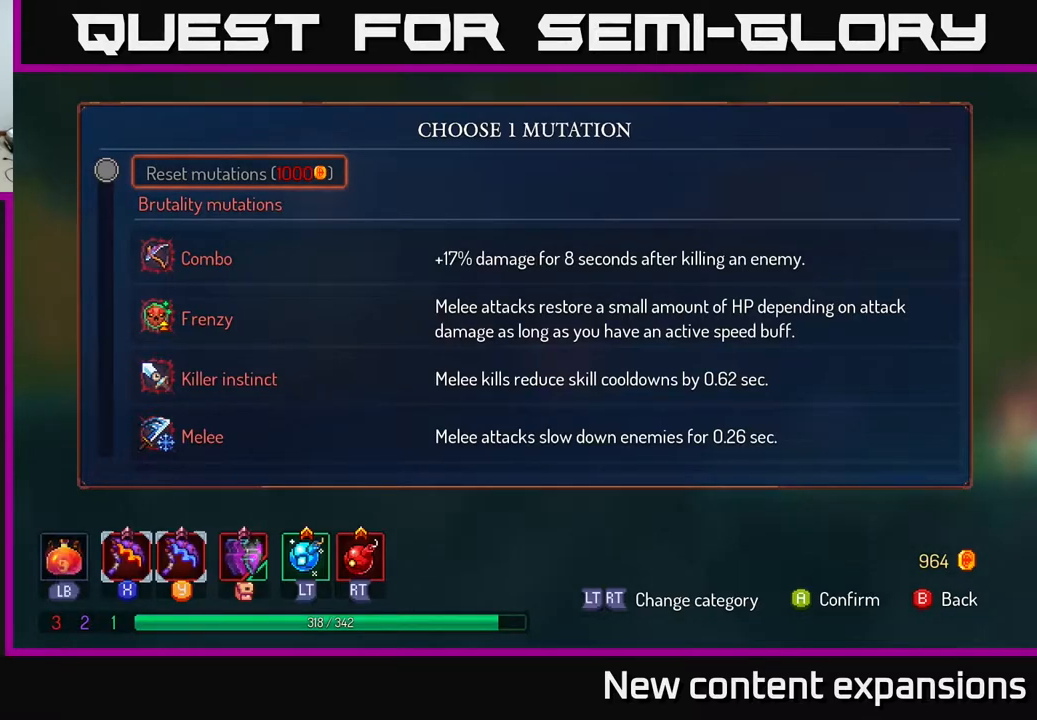
Gameplay with a controller (Xbox layout); each line is a JSON object with the inputs held at the frame after it. "events" lists button and stick changes between this image and that frame as [ms after this image, input, new state], when the widget could be followed in between.
{"buttons": [], "left_stick": "center", "right_stick": "center", "events": [[350, "DPAD_DOWN", "down"], [417, "DPAD_DOWN", "up"]]}
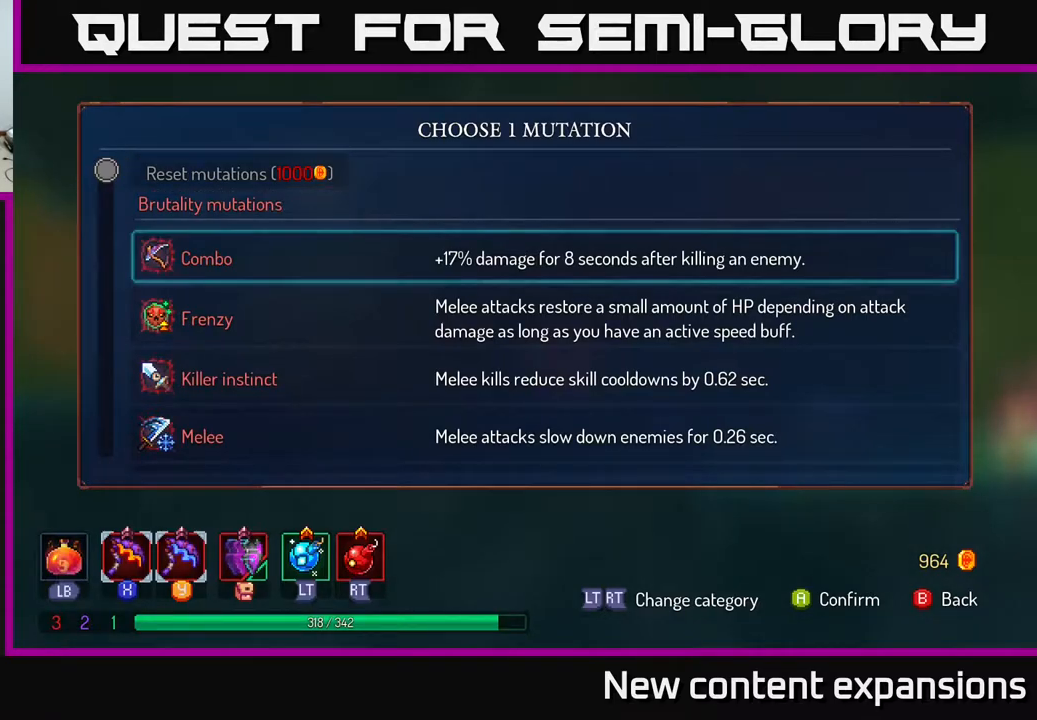
{"buttons": ["DPAD_DOWN"], "left_stick": "center", "right_stick": "center", "events": [[50, "DPAD_DOWN", "down"], [117, "DPAD_DOWN", "up"], [183, "DPAD_DOWN", "down"], [233, "DPAD_DOWN", "up"], [333, "DPAD_DOWN", "down"], [400, "DPAD_DOWN", "up"], [483, "DPAD_DOWN", "down"]]}
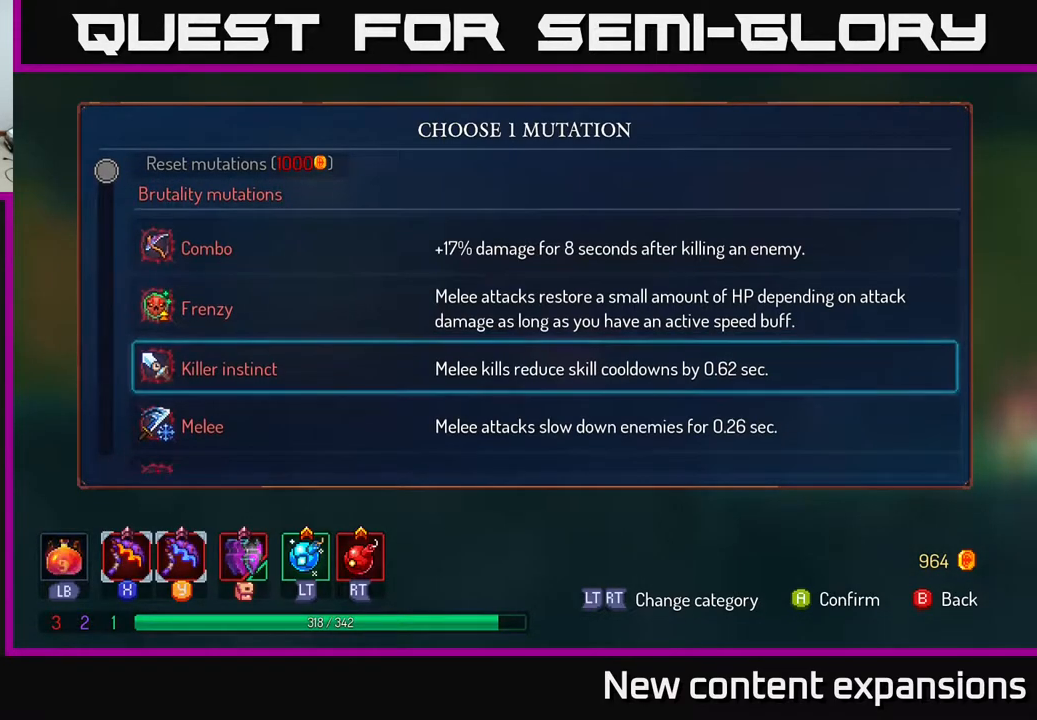
{"buttons": [], "left_stick": "center", "right_stick": "center", "events": [[33, "DPAD_DOWN", "up"], [117, "DPAD_DOWN", "down"], [183, "DPAD_DOWN", "up"], [267, "DPAD_DOWN", "down"], [350, "DPAD_DOWN", "up"], [433, "DPAD_DOWN", "down"], [500, "DPAD_DOWN", "up"]]}
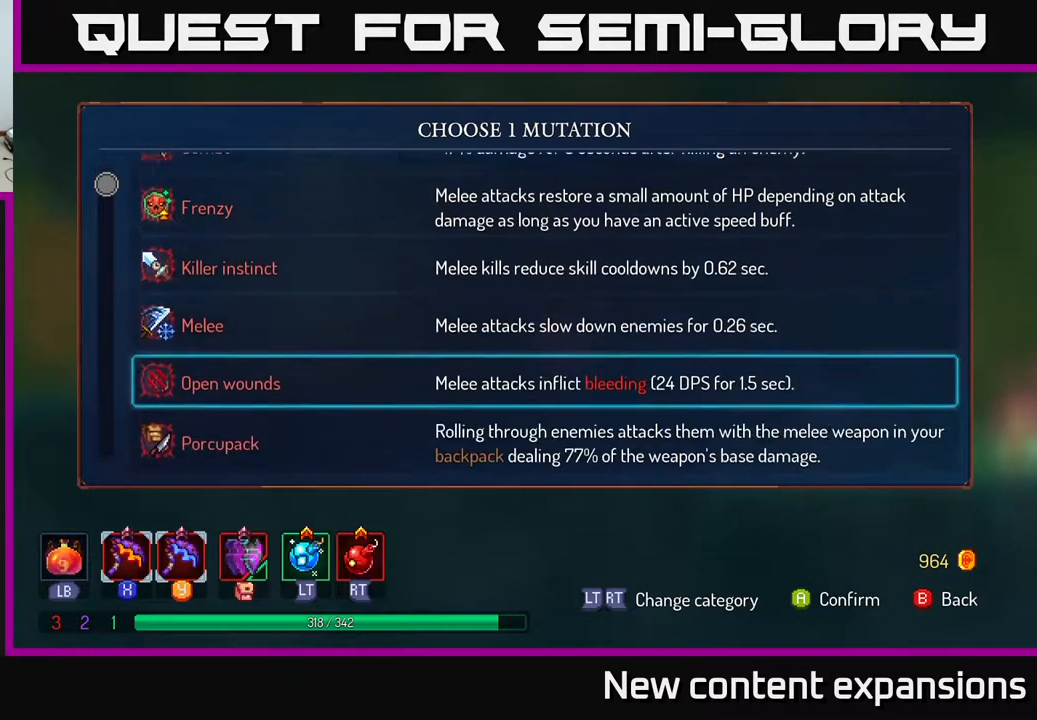
{"buttons": ["DPAD_DOWN"], "left_stick": "center", "right_stick": "center", "events": [[100, "DPAD_DOWN", "down"], [167, "DPAD_DOWN", "up"], [283, "DPAD_DOWN", "down"], [333, "DPAD_DOWN", "up"], [433, "DPAD_DOWN", "down"]]}
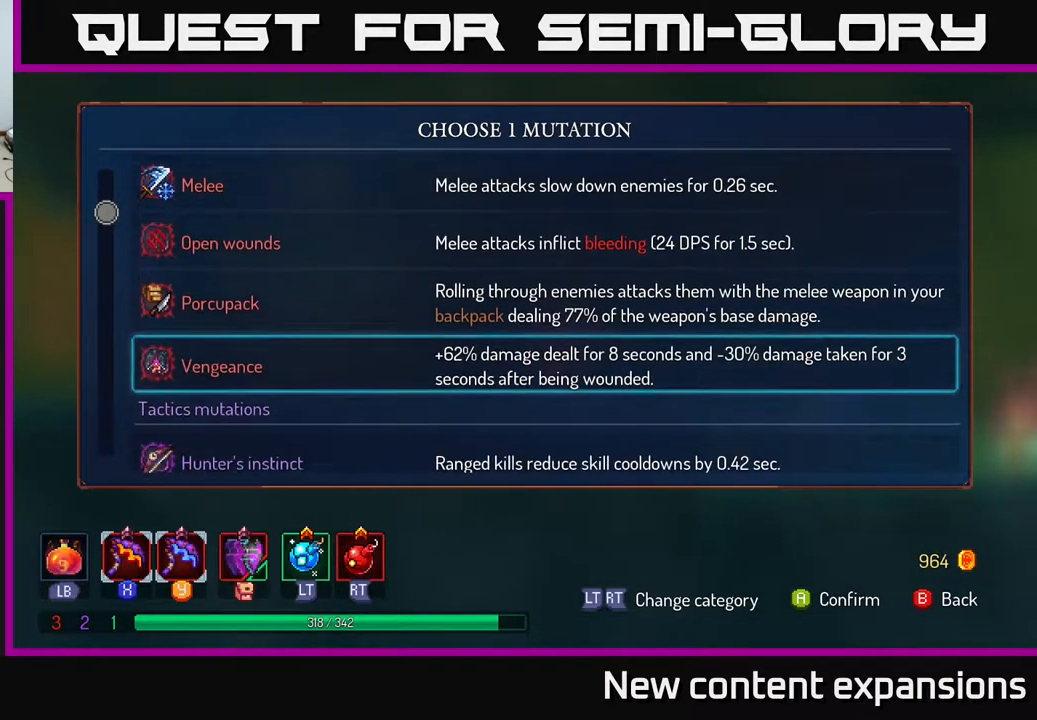
{"buttons": [], "left_stick": "center", "right_stick": "center", "events": [[17, "DPAD_DOWN", "up"], [100, "DPAD_DOWN", "down"], [167, "DPAD_DOWN", "up"], [233, "DPAD_DOWN", "down"], [317, "DPAD_DOWN", "up"], [400, "DPAD_DOWN", "down"], [500, "DPAD_DOWN", "up"]]}
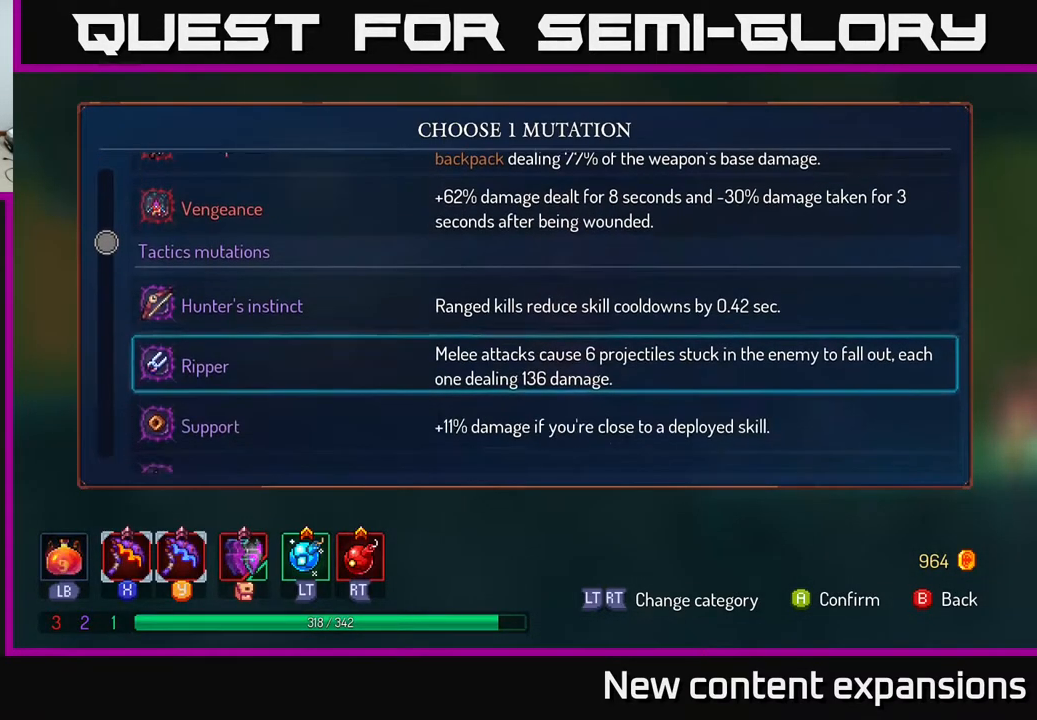
{"buttons": [], "left_stick": "center", "right_stick": "center", "events": [[83, "DPAD_DOWN", "down"], [167, "DPAD_DOWN", "up"], [233, "DPAD_DOWN", "down"], [317, "DPAD_DOWN", "up"], [400, "DPAD_DOWN", "down"], [500, "DPAD_DOWN", "up"]]}
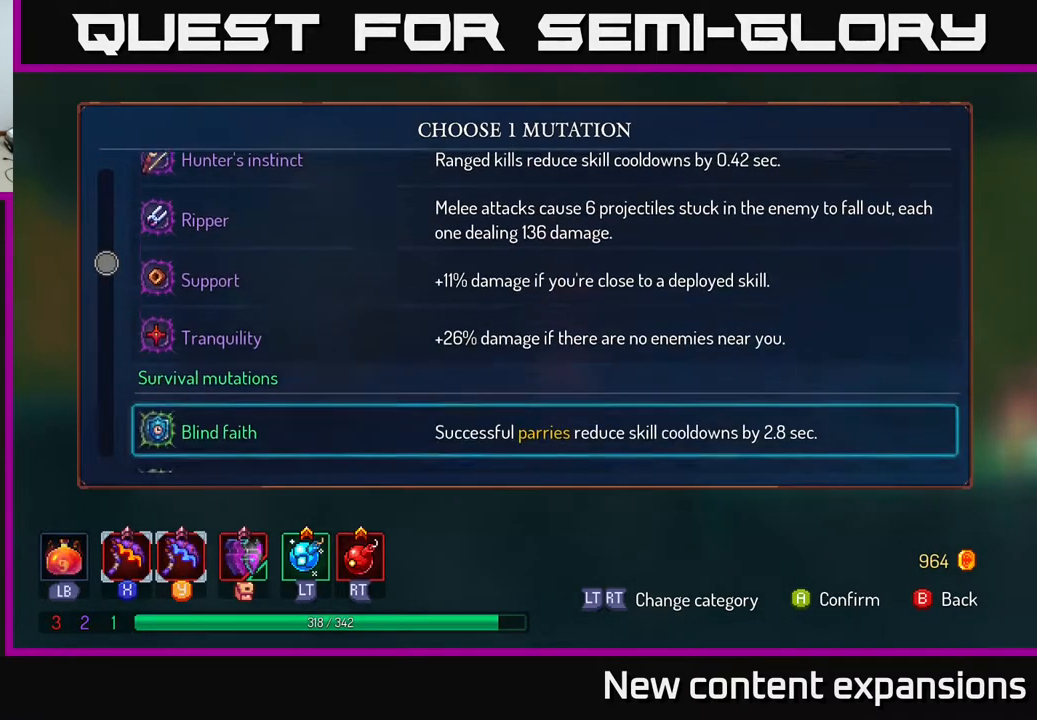
{"buttons": [], "left_stick": "center", "right_stick": "center", "events": [[50, "DPAD_DOWN", "down"], [133, "DPAD_DOWN", "up"], [267, "DPAD_DOWN", "down"], [400, "DPAD_DOWN", "up"]]}
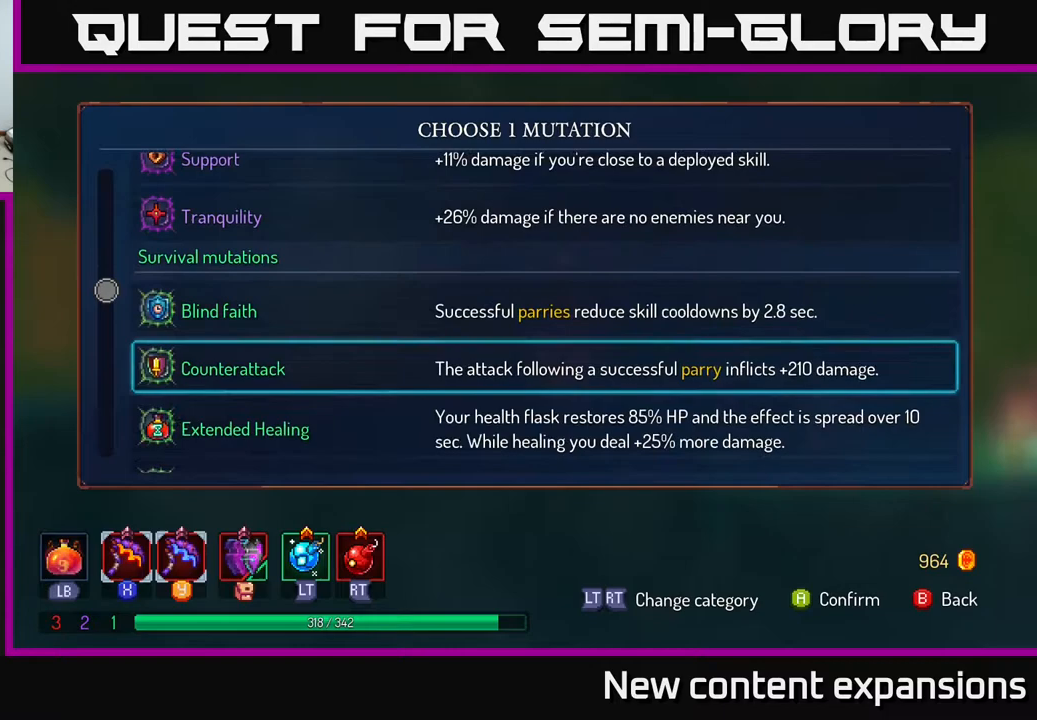
{"buttons": [], "left_stick": "center", "right_stick": "center", "events": [[133, "DPAD_DOWN", "down"], [267, "DPAD_DOWN", "up"], [383, "DPAD_DOWN", "down"], [500, "DPAD_DOWN", "up"]]}
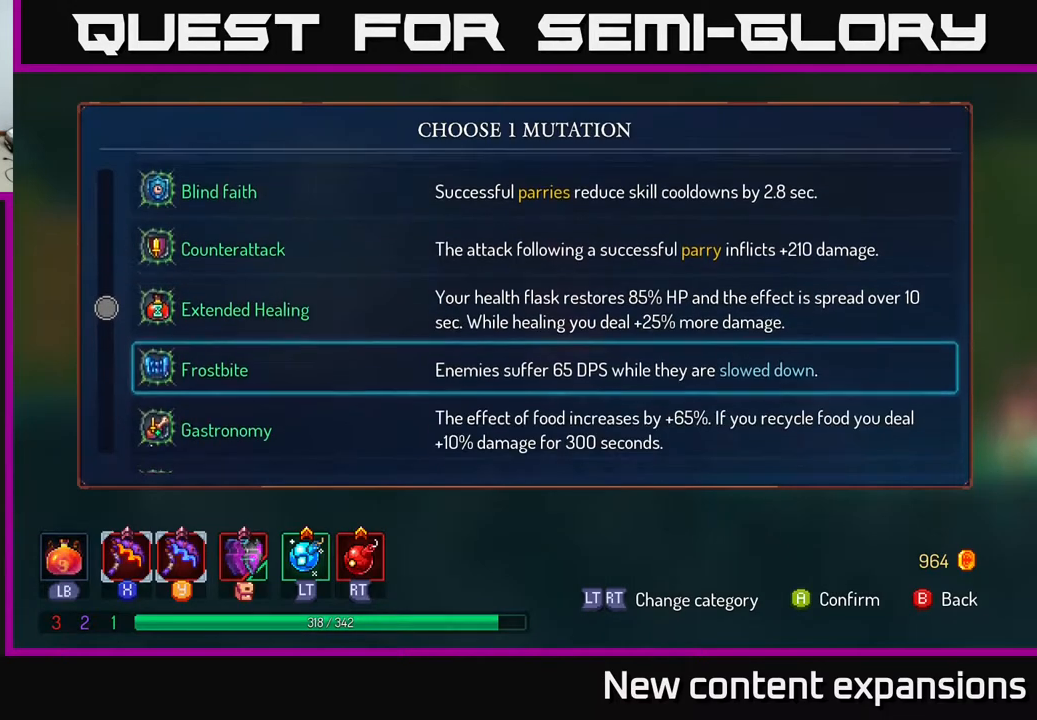
{"buttons": ["DPAD_DOWN"], "left_stick": "center", "right_stick": "center", "events": [[150, "DPAD_DOWN", "down"], [233, "DPAD_DOWN", "up"], [450, "DPAD_DOWN", "down"]]}
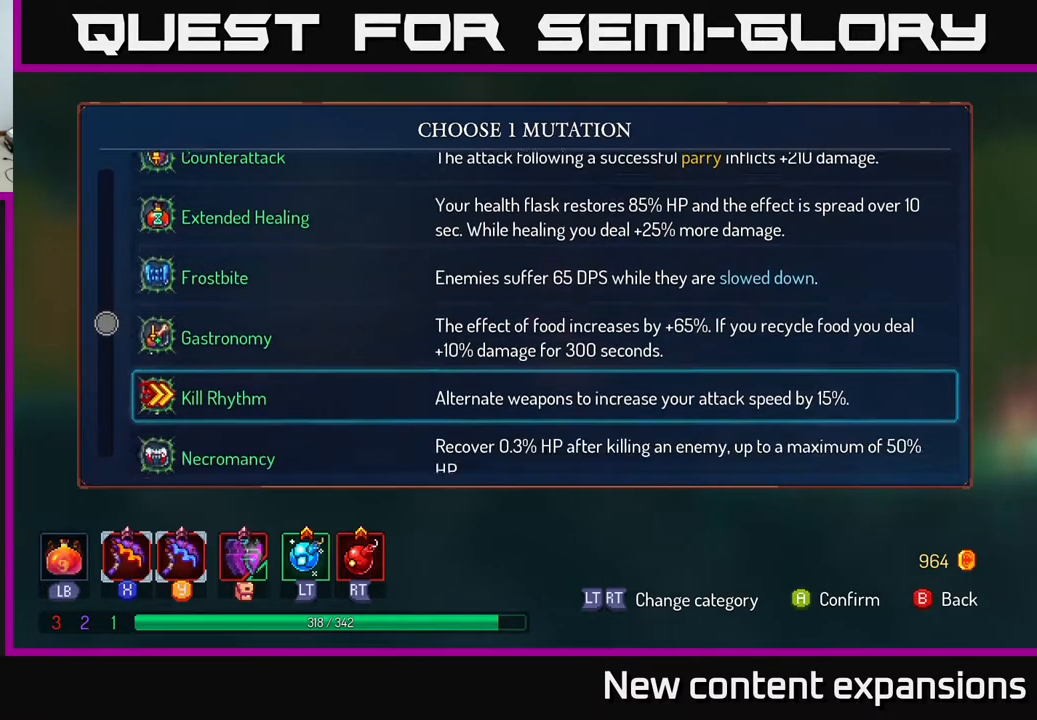
{"buttons": ["DPAD_UP"], "left_stick": "center", "right_stick": "center", "events": [[100, "DPAD_DOWN", "up"], [250, "DPAD_UP", "down"], [367, "DPAD_UP", "up"], [500, "DPAD_UP", "down"]]}
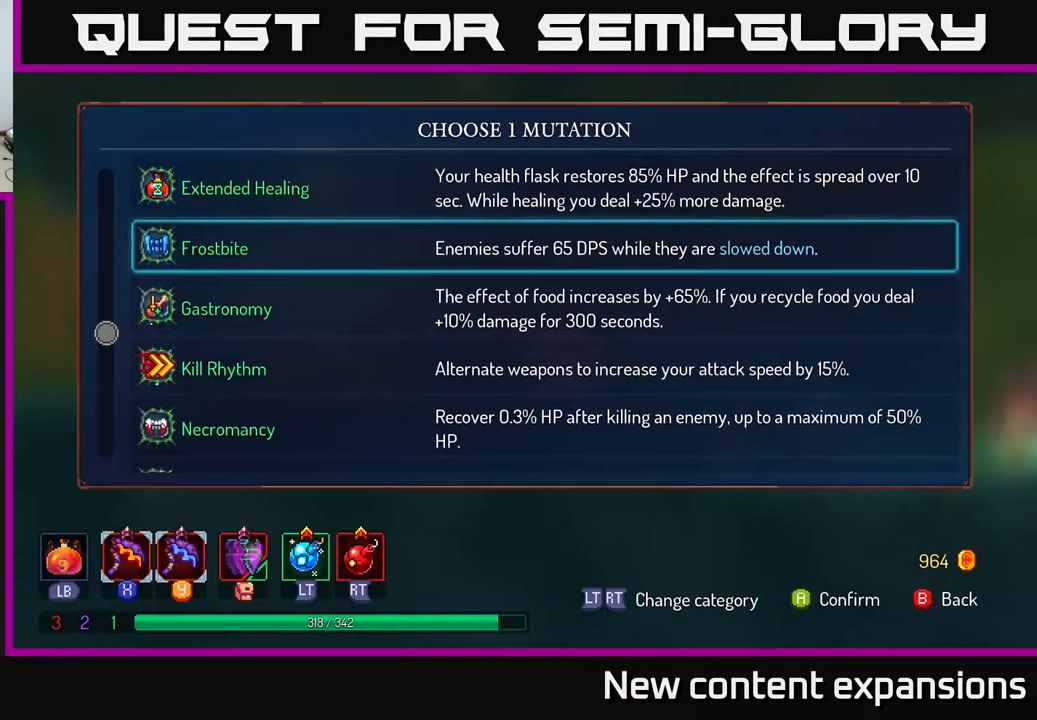
{"buttons": [], "left_stick": "center", "right_stick": "center", "events": [[100, "DPAD_UP", "up"]]}
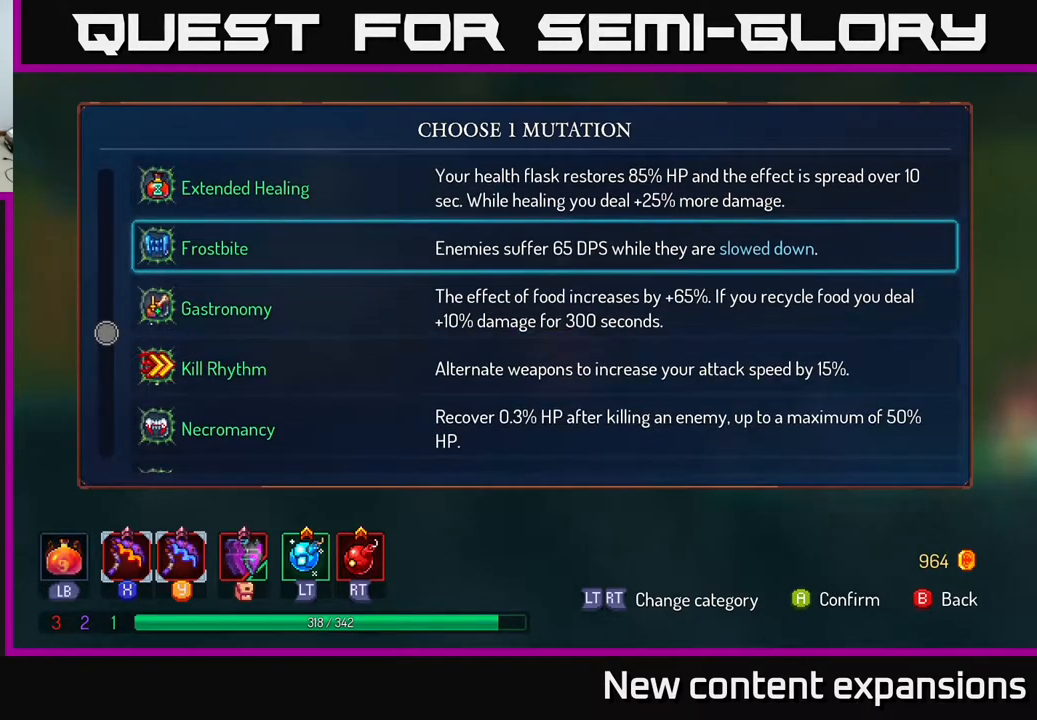
{"buttons": [], "left_stick": "center", "right_stick": "center", "events": []}
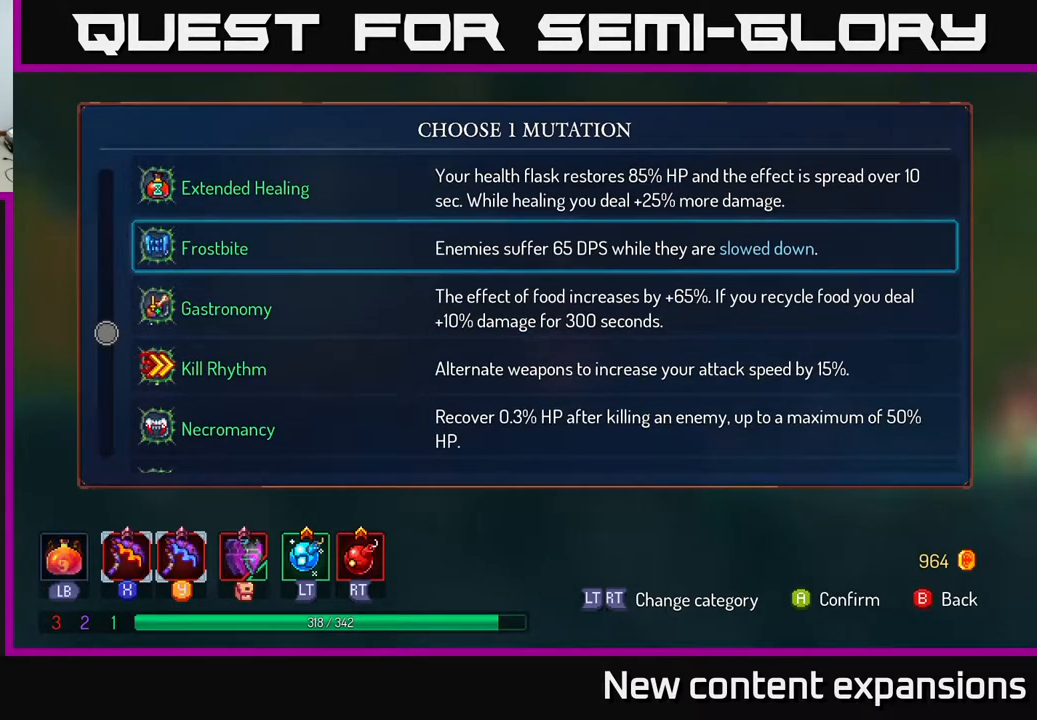
{"buttons": [], "left_stick": "center", "right_stick": "center", "events": [[350, "DPAD_DOWN", "down"], [467, "DPAD_DOWN", "up"]]}
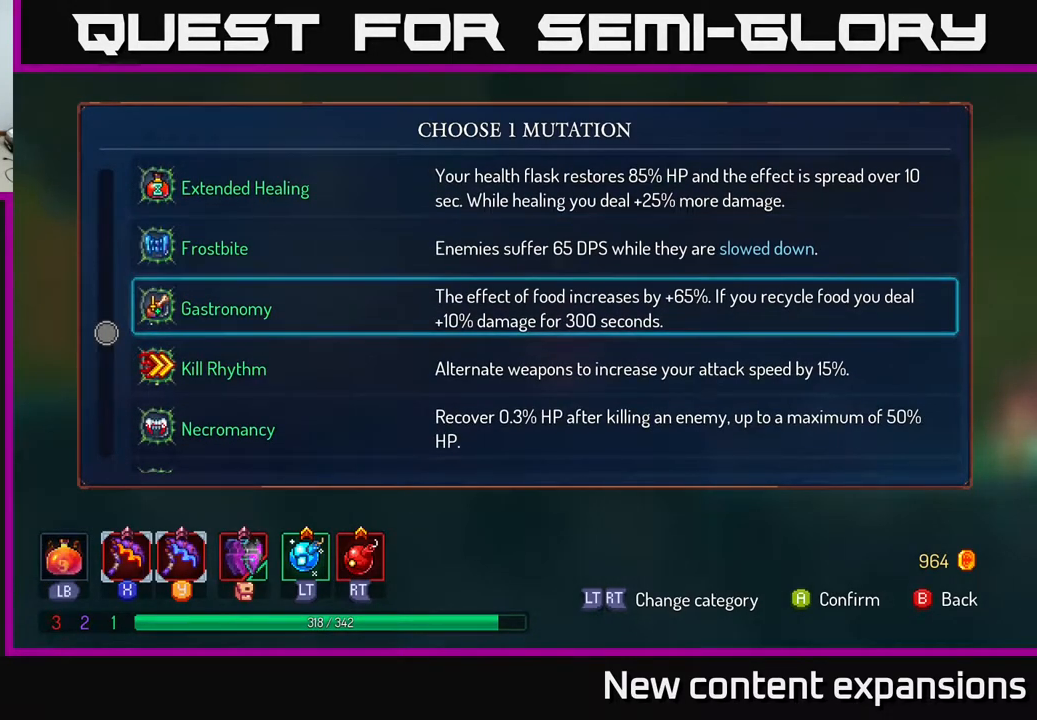
{"buttons": [], "left_stick": "center", "right_stick": "center", "events": [[100, "DPAD_DOWN", "down"], [217, "DPAD_DOWN", "up"], [333, "DPAD_DOWN", "down"], [467, "DPAD_DOWN", "up"]]}
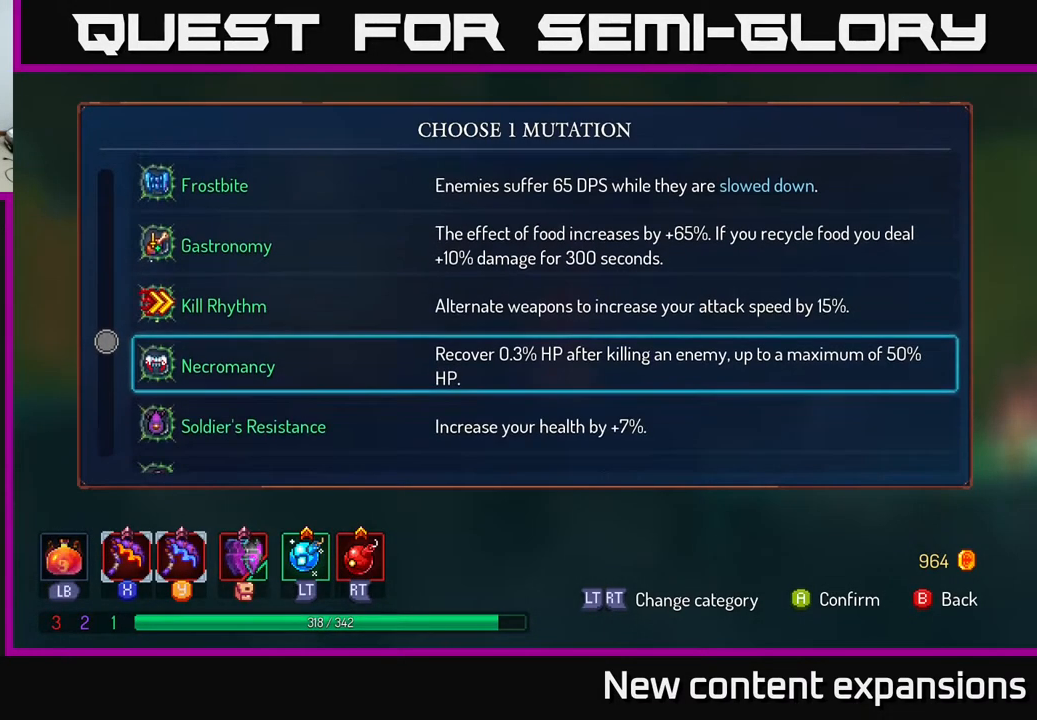
{"buttons": [], "left_stick": "center", "right_stick": "center", "events": [[200, "A", "down"], [317, "A", "up"]]}
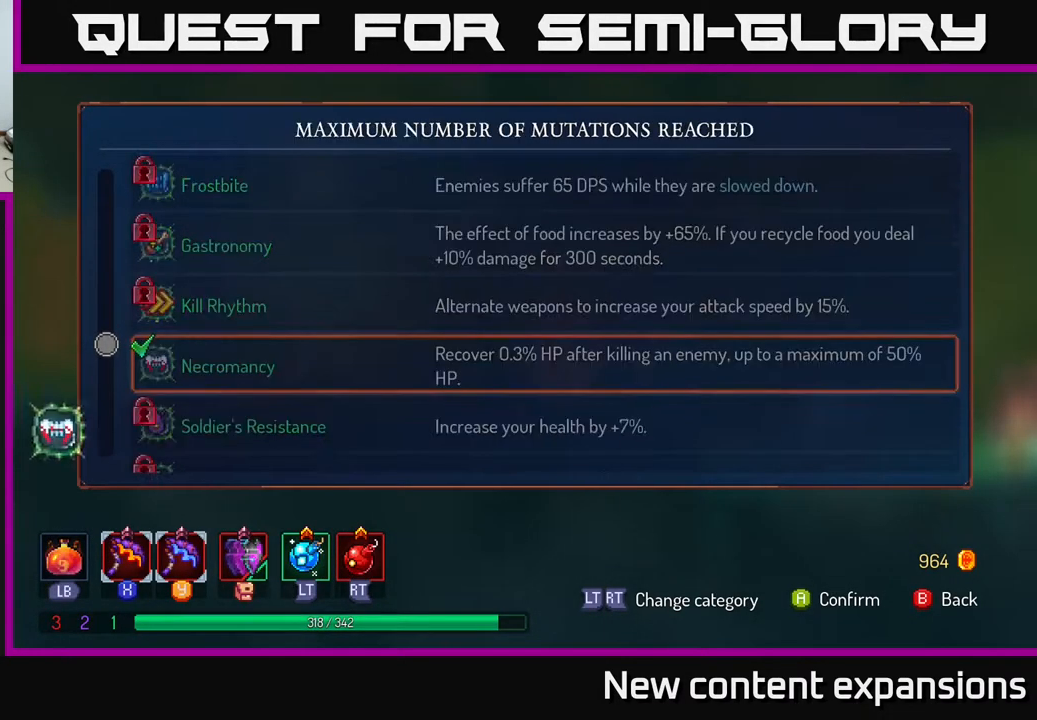
{"buttons": ["DPAD_LEFT"], "left_stick": "center", "right_stick": "center", "events": [[100, "B", "down"], [200, "B", "up"], [300, "DPAD_LEFT", "down"]]}
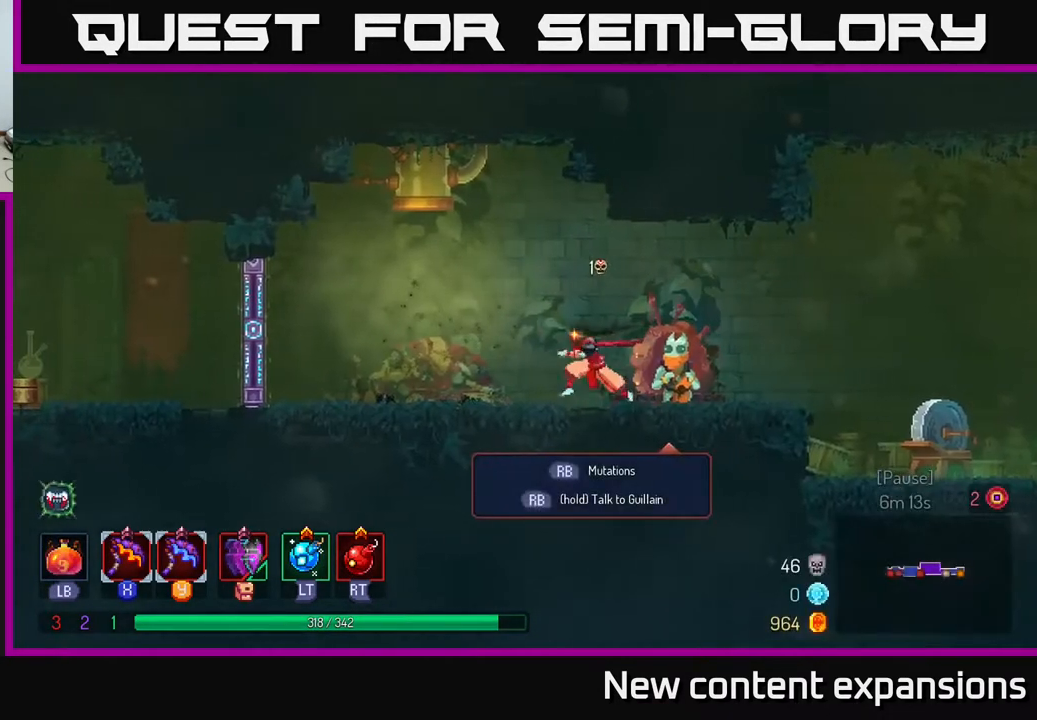
{"buttons": ["DPAD_LEFT"], "left_stick": "center", "right_stick": "center", "events": []}
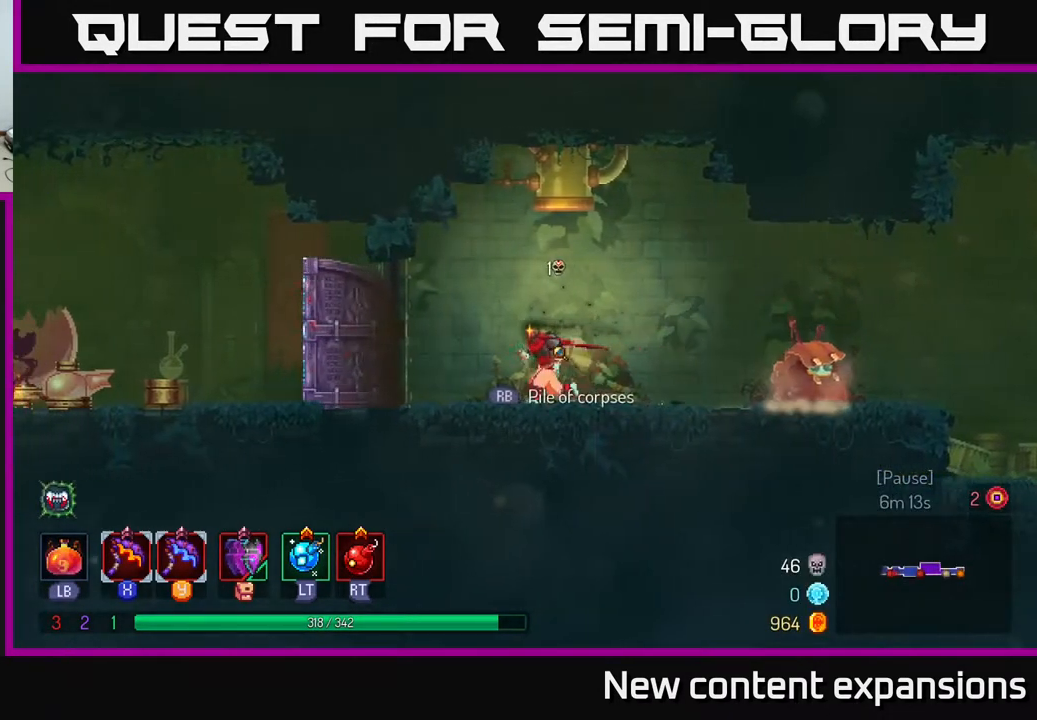
{"buttons": ["DPAD_LEFT"], "left_stick": "center", "right_stick": "center", "events": [[117, "B", "down"], [317, "B", "up"]]}
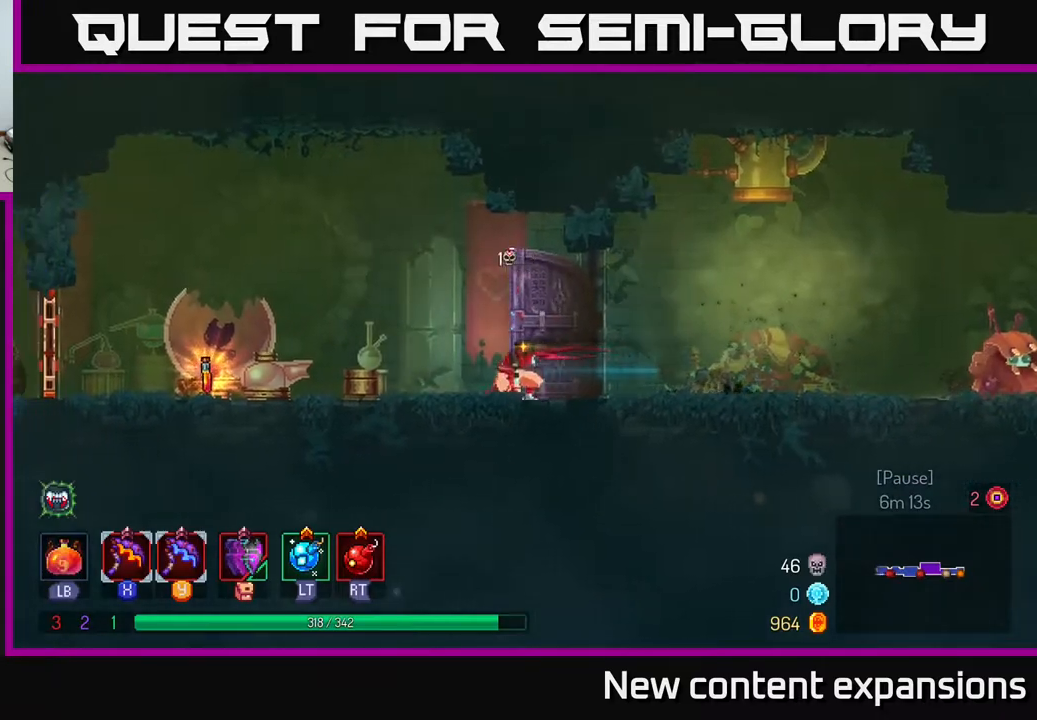
{"buttons": ["DPAD_LEFT"], "left_stick": "center", "right_stick": "center", "events": []}
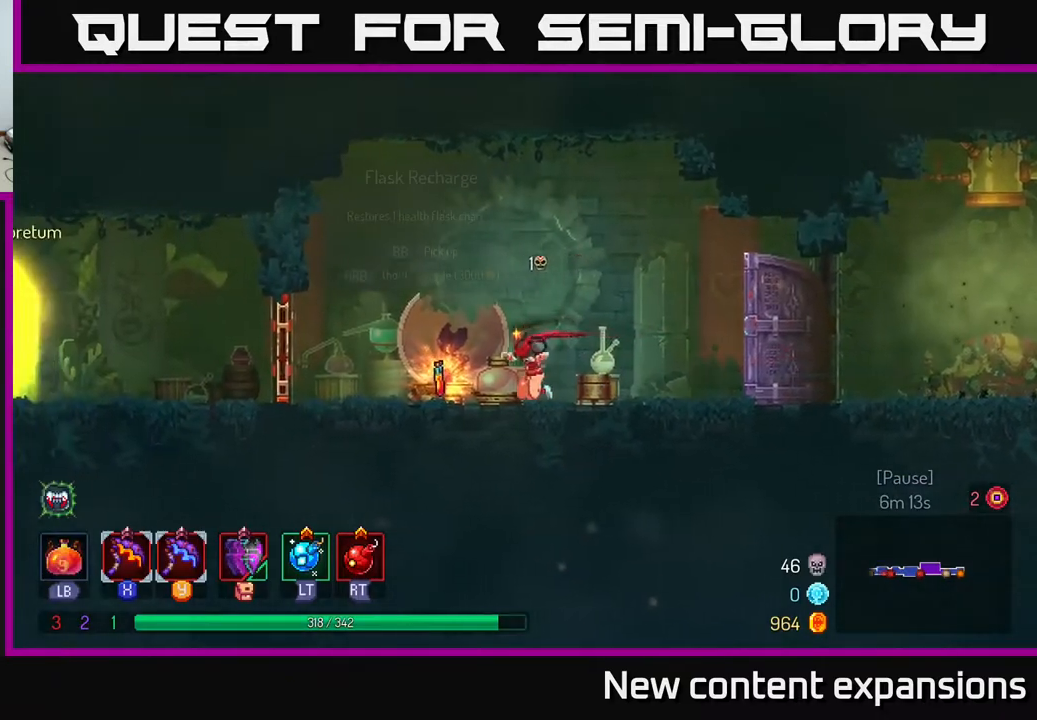
{"buttons": ["R1"], "left_stick": "center", "right_stick": "center", "events": [[200, "DPAD_LEFT", "up"], [317, "R1", "down"]]}
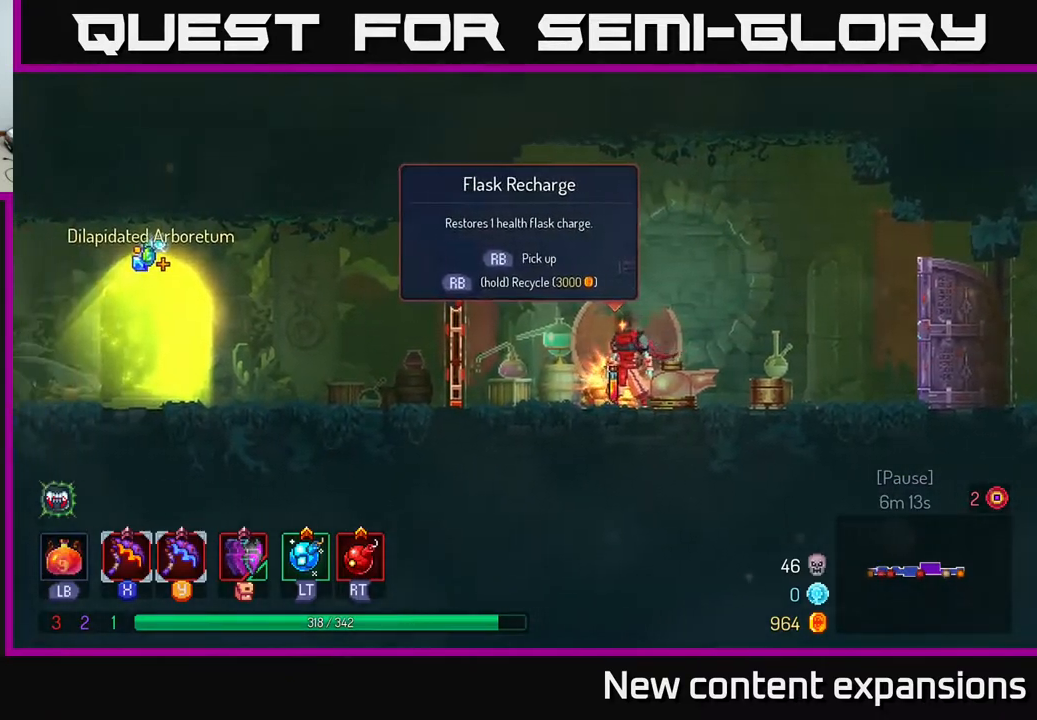
{"buttons": ["R1"], "left_stick": "center", "right_stick": "center", "events": []}
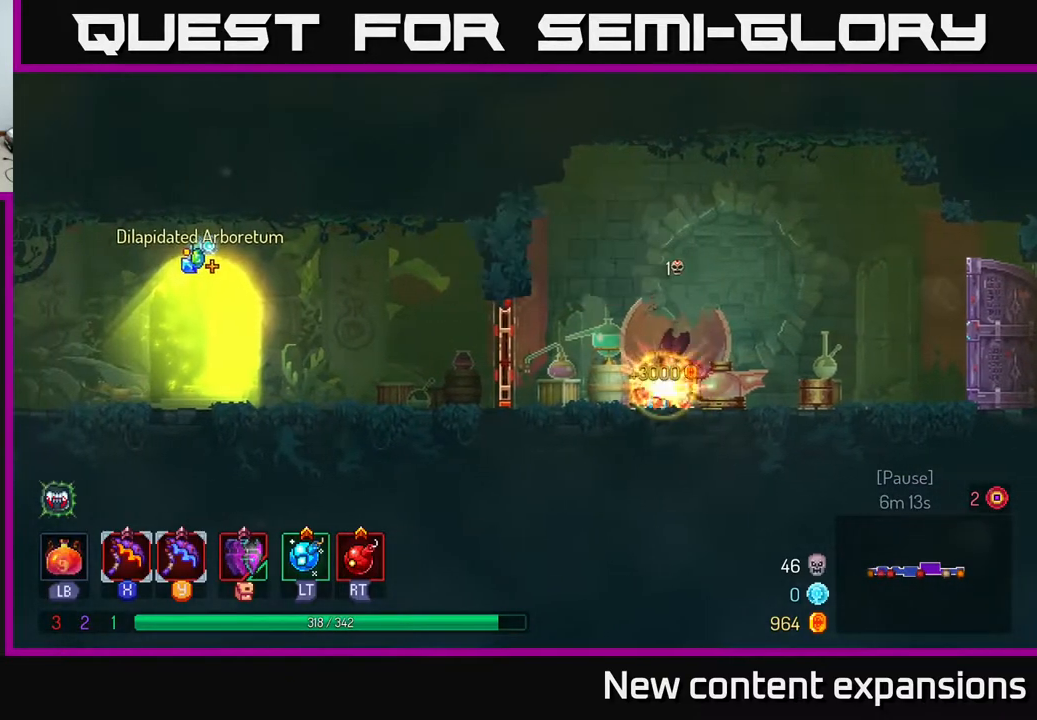
{"buttons": ["R1", "DPAD_LEFT"], "left_stick": "center", "right_stick": "center", "events": [[83, "DPAD_LEFT", "down"], [167, "R1", "up"], [433, "R1", "down"]]}
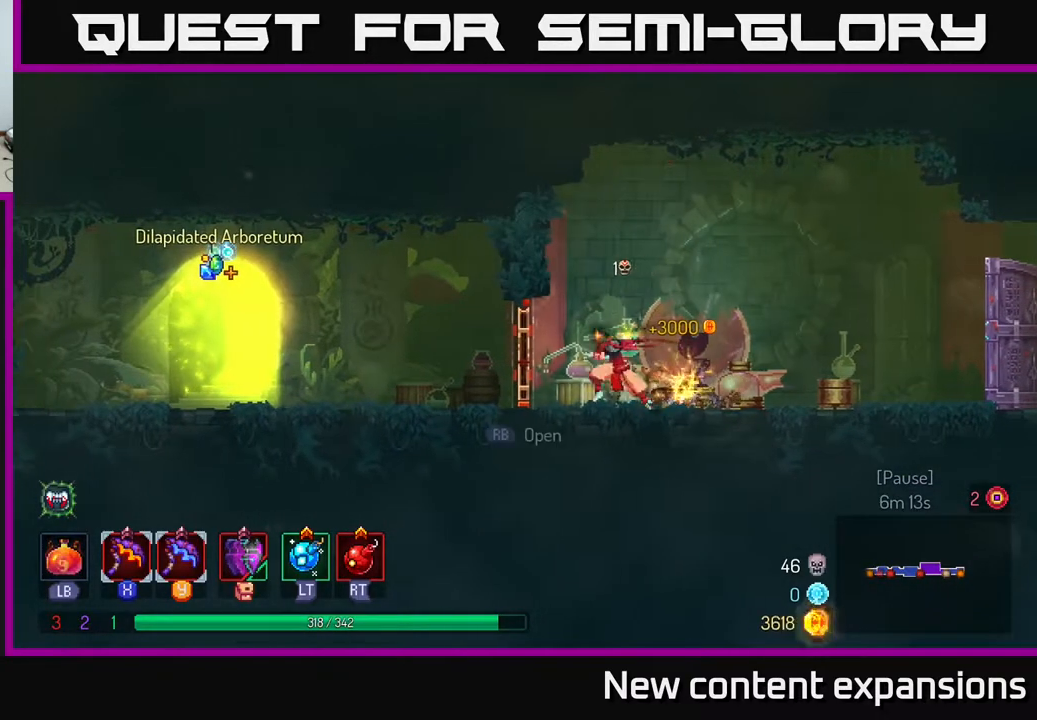
{"buttons": ["DPAD_LEFT"], "left_stick": "center", "right_stick": "center", "events": [[50, "R1", "up"], [217, "B", "down"], [367, "B", "up"]]}
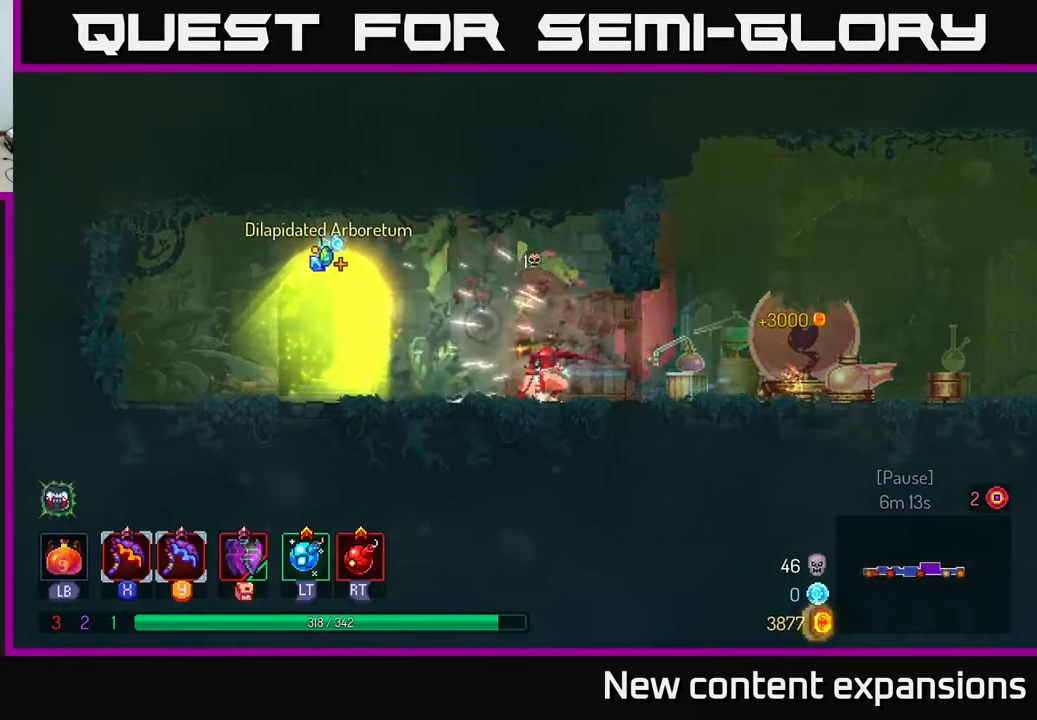
{"buttons": [], "left_stick": "center", "right_stick": "center", "events": [[367, "DPAD_LEFT", "up"], [383, "R1", "down"], [483, "R1", "up"]]}
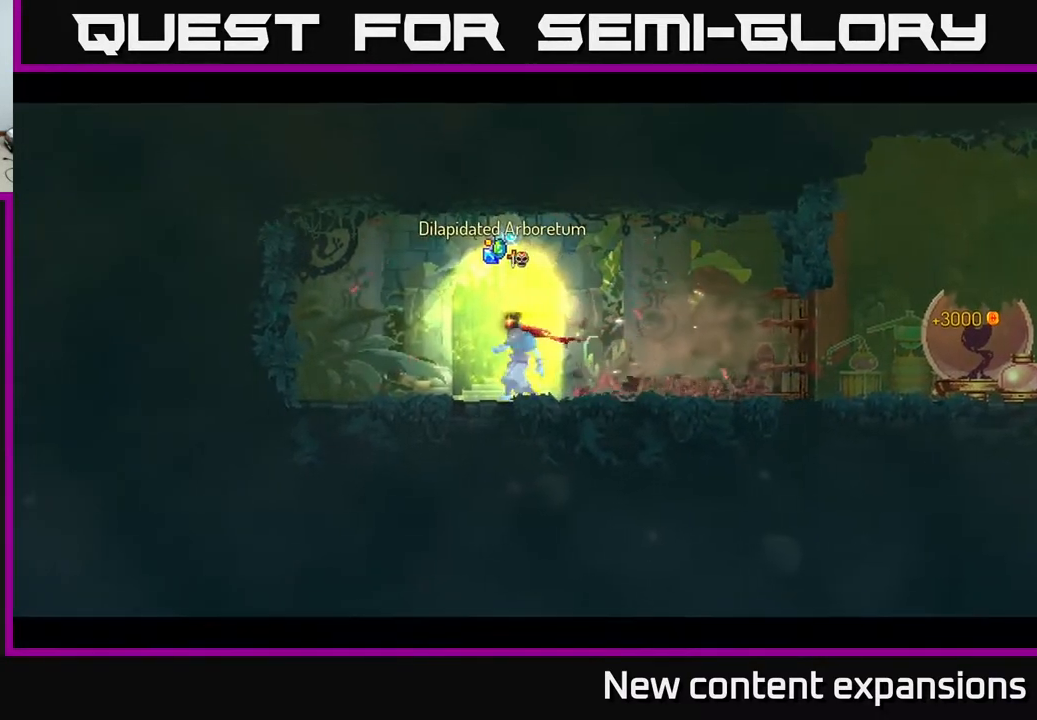
{"buttons": [], "left_stick": "center", "right_stick": "center", "events": []}
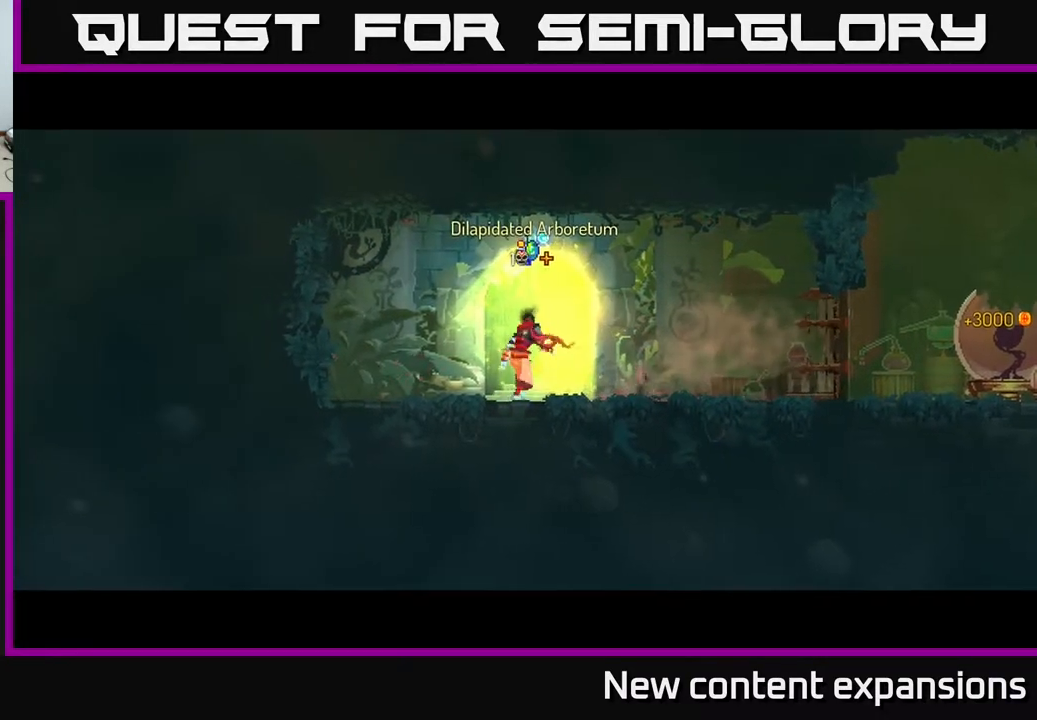
{"buttons": [], "left_stick": "center", "right_stick": "center", "events": []}
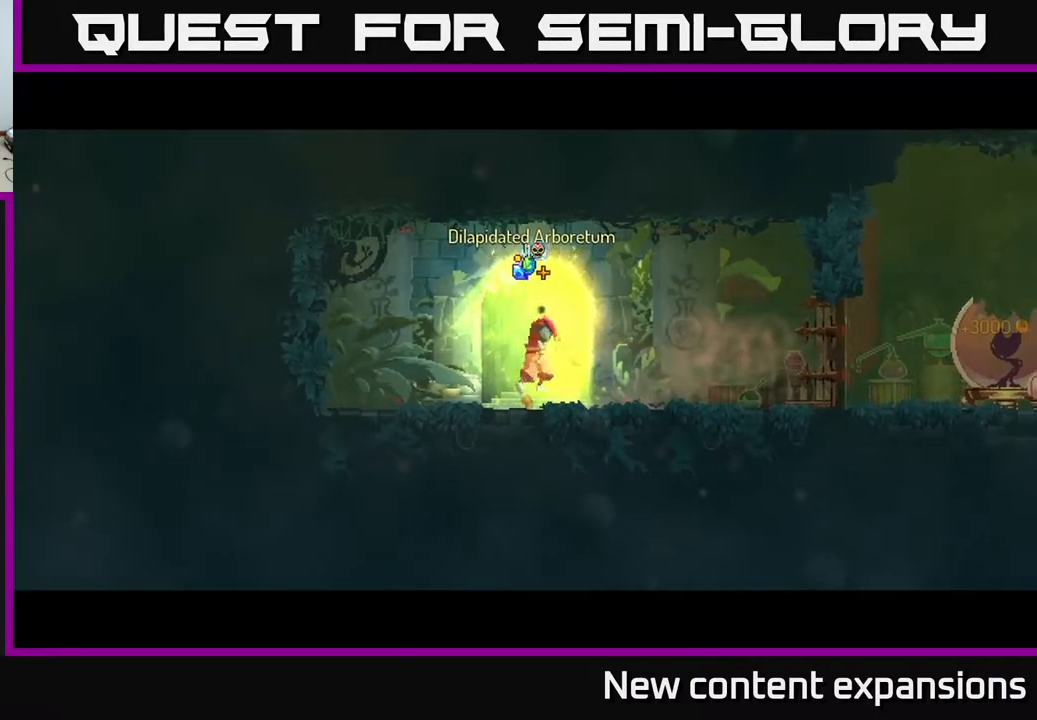
{"buttons": [], "left_stick": "center", "right_stick": "center", "events": []}
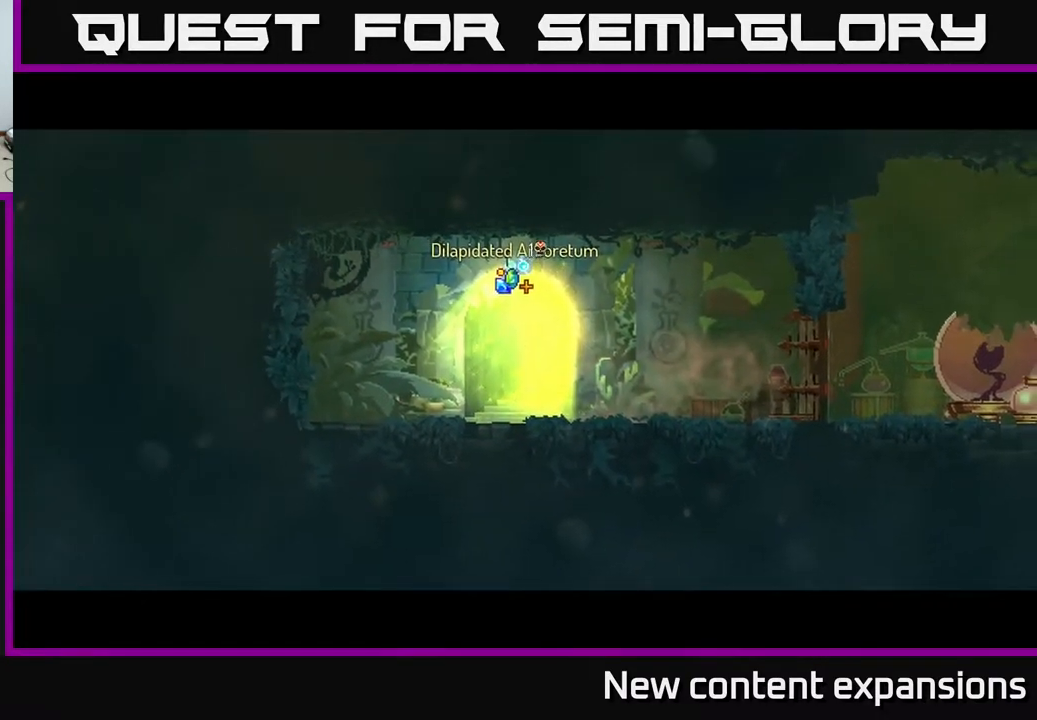
{"buttons": [], "left_stick": "center", "right_stick": "center", "events": []}
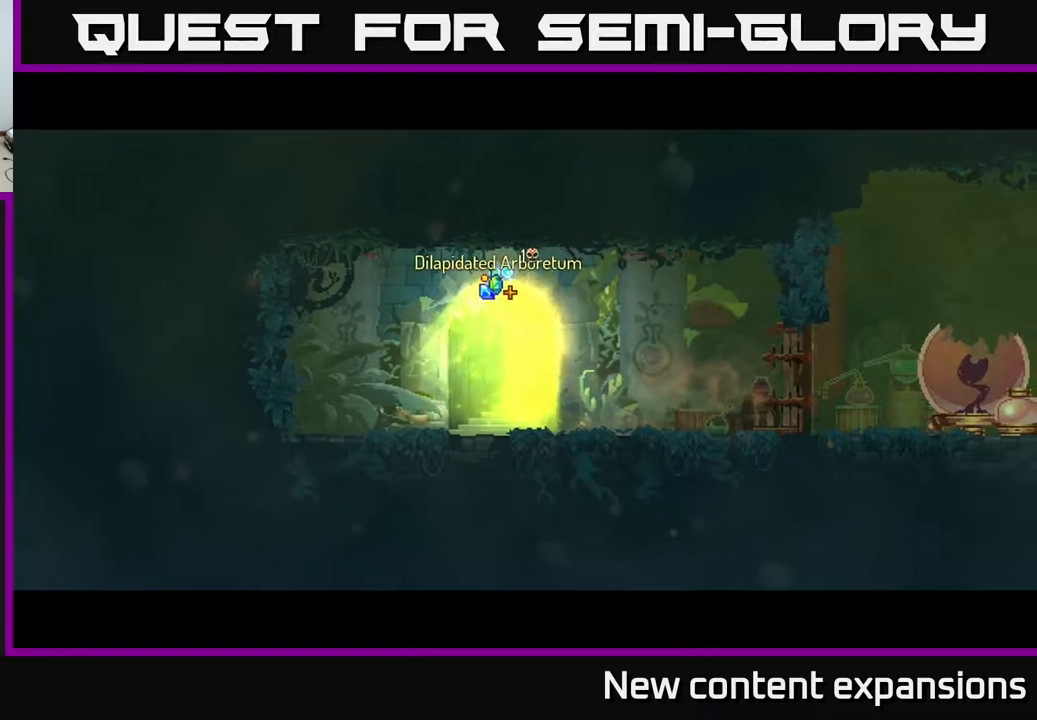
{"buttons": [], "left_stick": "center", "right_stick": "center", "events": [[100, "B", "down"], [233, "B", "up"], [300, "B", "down"], [433, "B", "up"]]}